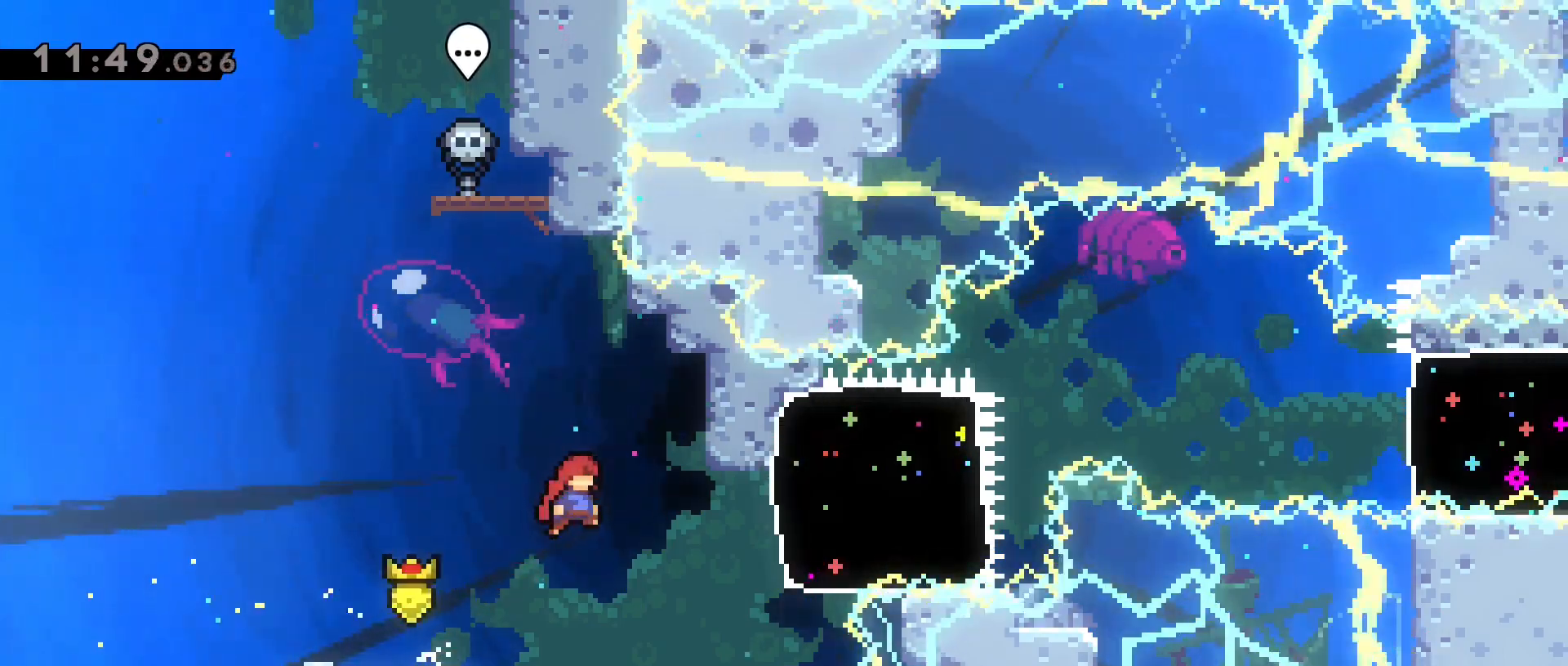
Gameplay with keyboard; each line is a JSON object with the keys held at the frame after it. "events" lists presses ("down") and releases ("up") of "a", "back", "crouch", "d", "dash", "dash2", "grab", "jump", "jump2", "next", "next2", "pause", "s", "stats", "talk" and "w" between this image and that frame as [ms after this image, input, new state], when the widget could be followed in between. No other keys are recorded. Mouse input is not recorded. Key names are as the overlay labels them; some are game actions (e.g. jump) rather than physical keys.
{"keys": ["d", "dash", "w"], "events": [[300, "w", "down"], [350, "dash", "down"]]}
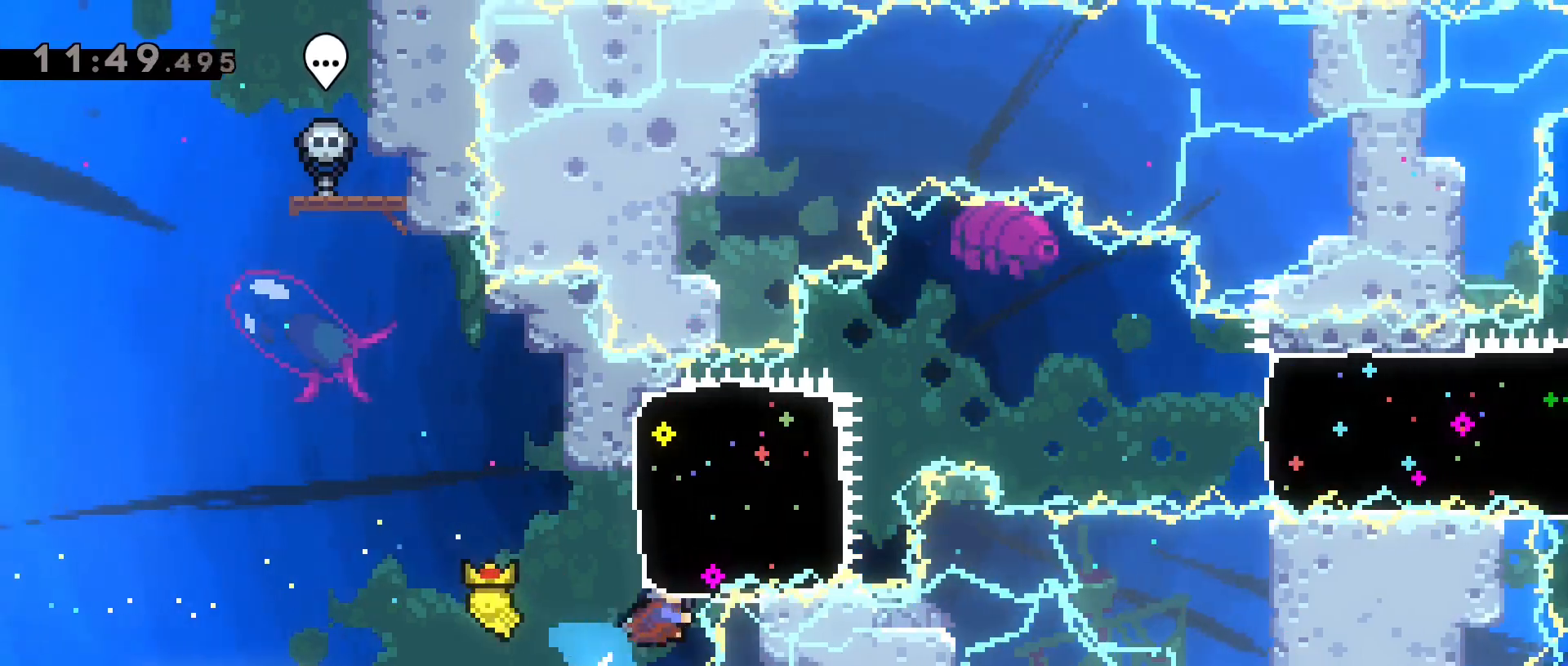
{"keys": ["d"], "events": [[183, "dash", "up"], [183, "w", "up"]]}
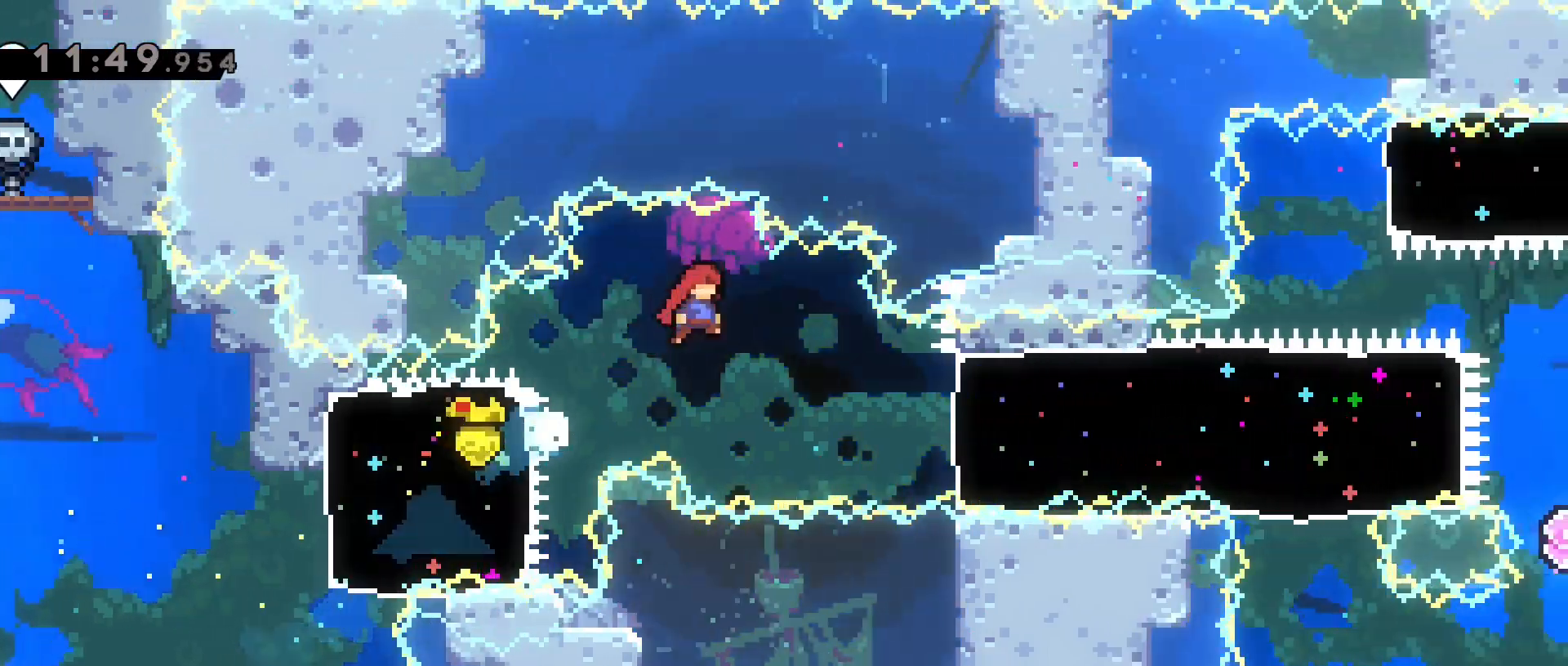
{"keys": ["d", "dash"], "events": [[283, "dash", "down"]]}
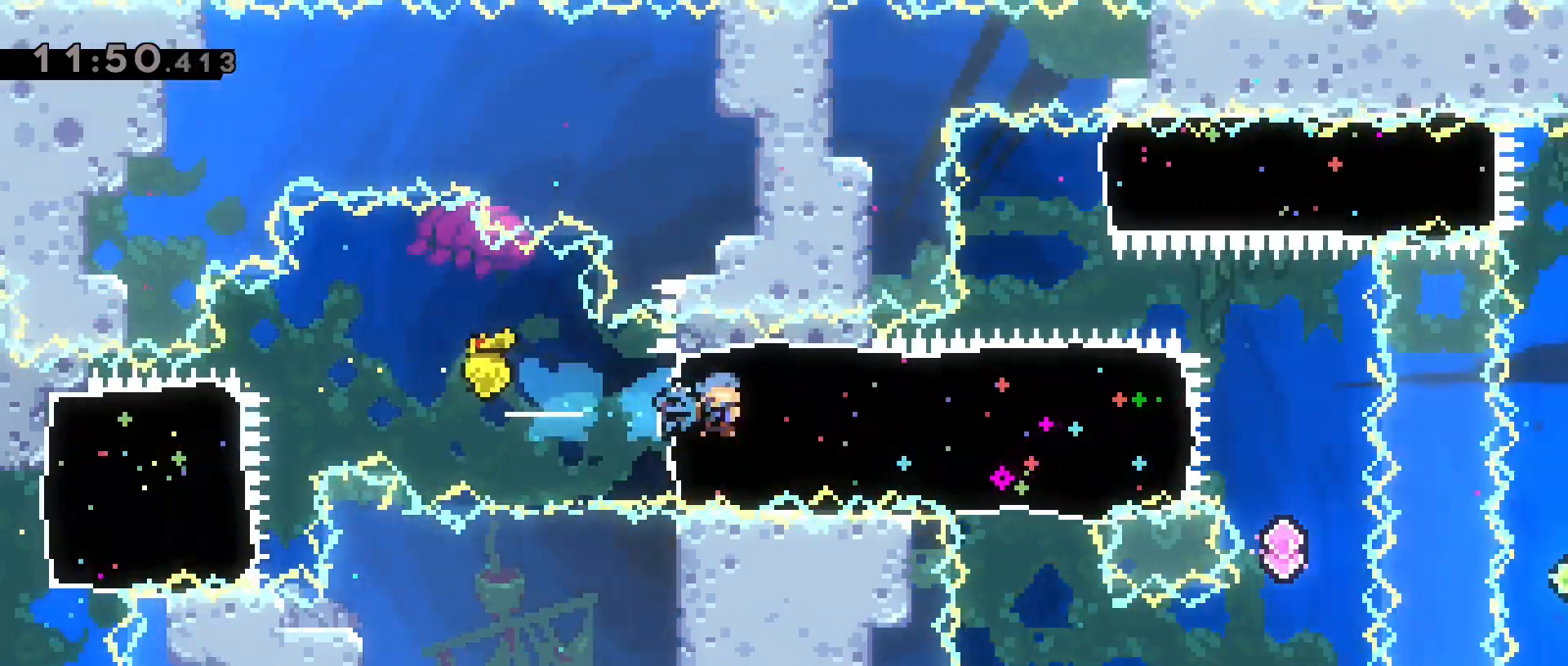
{"keys": [], "events": [[67, "dash", "up"], [450, "d", "up"]]}
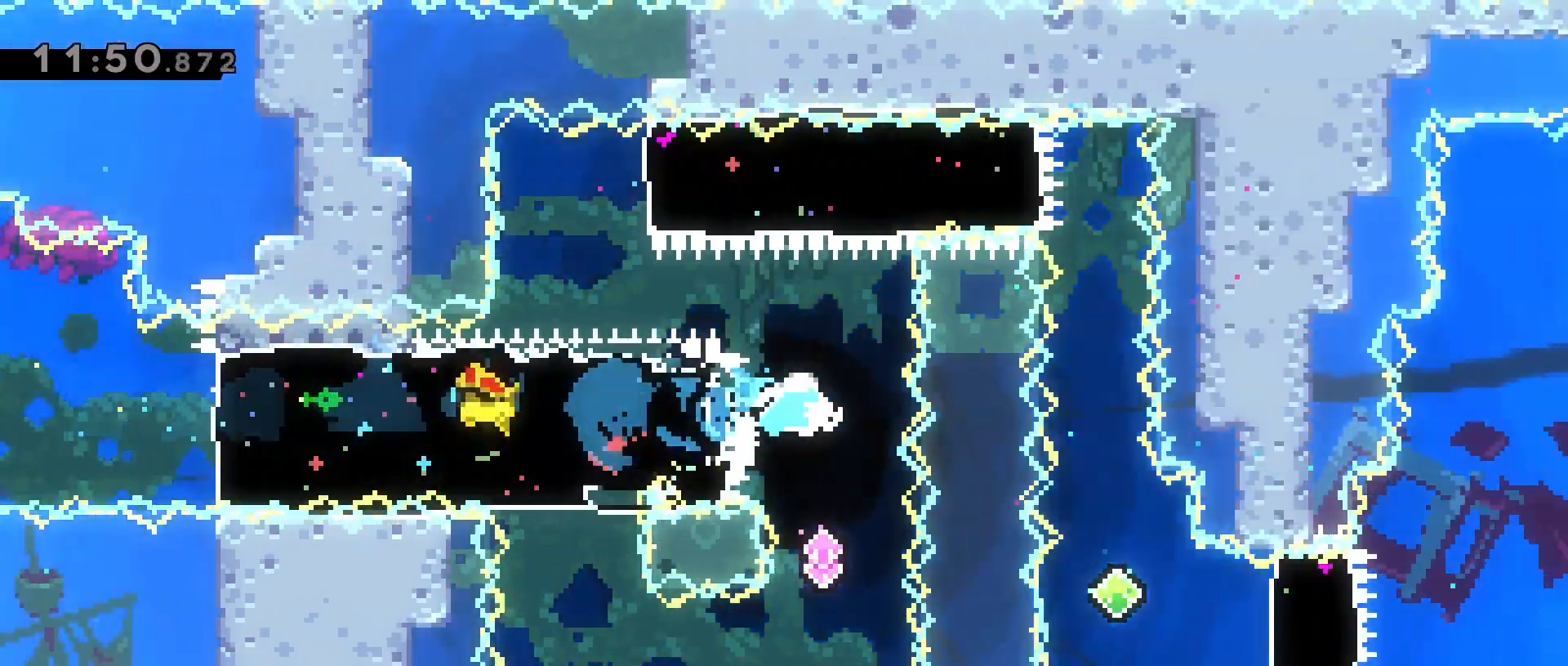
{"keys": ["a", "dash"], "events": [[17, "s", "down"], [33, "dash", "down"], [217, "dash", "up"], [217, "s", "up"], [317, "a", "down"], [317, "dash", "down"]]}
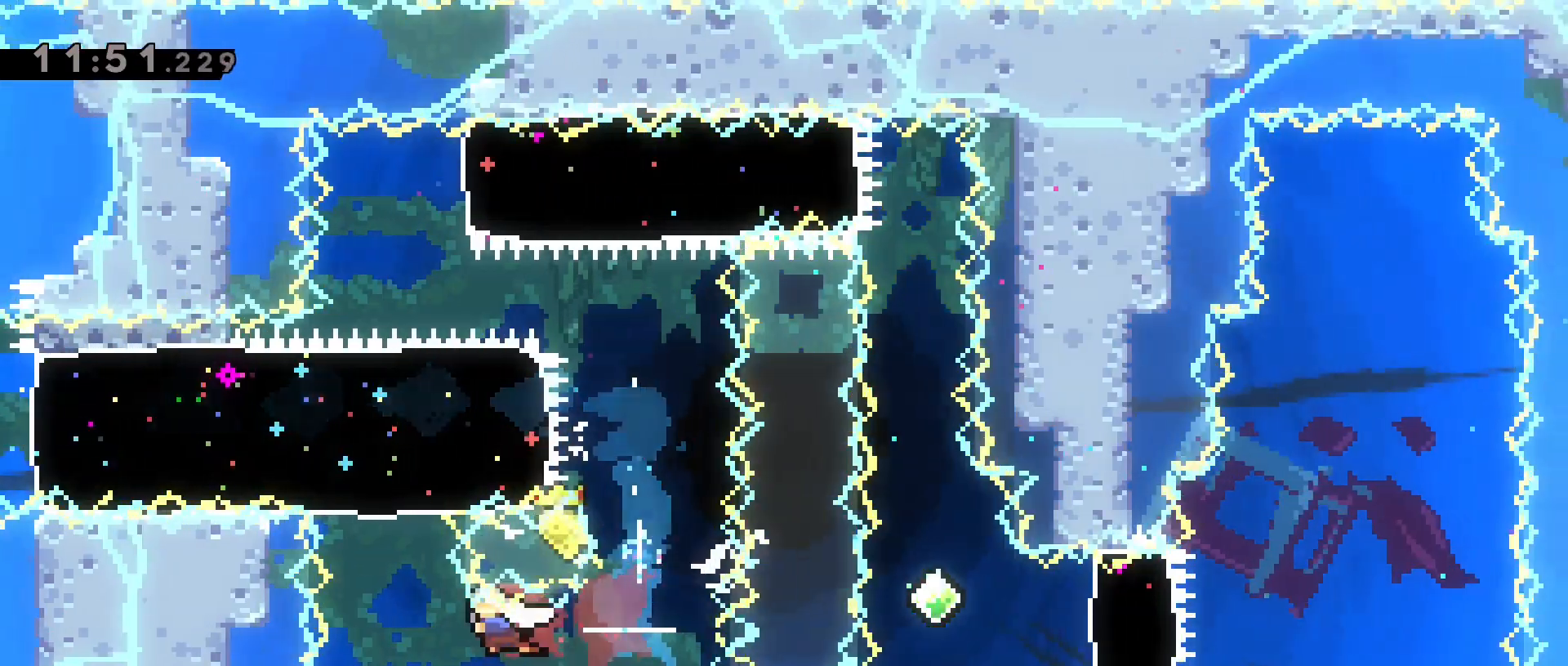
{"keys": [], "events": [[100, "a", "up"], [100, "dash", "up"], [150, "dash", "down"], [150, "w", "down"], [433, "w", "up"], [467, "dash", "up"]]}
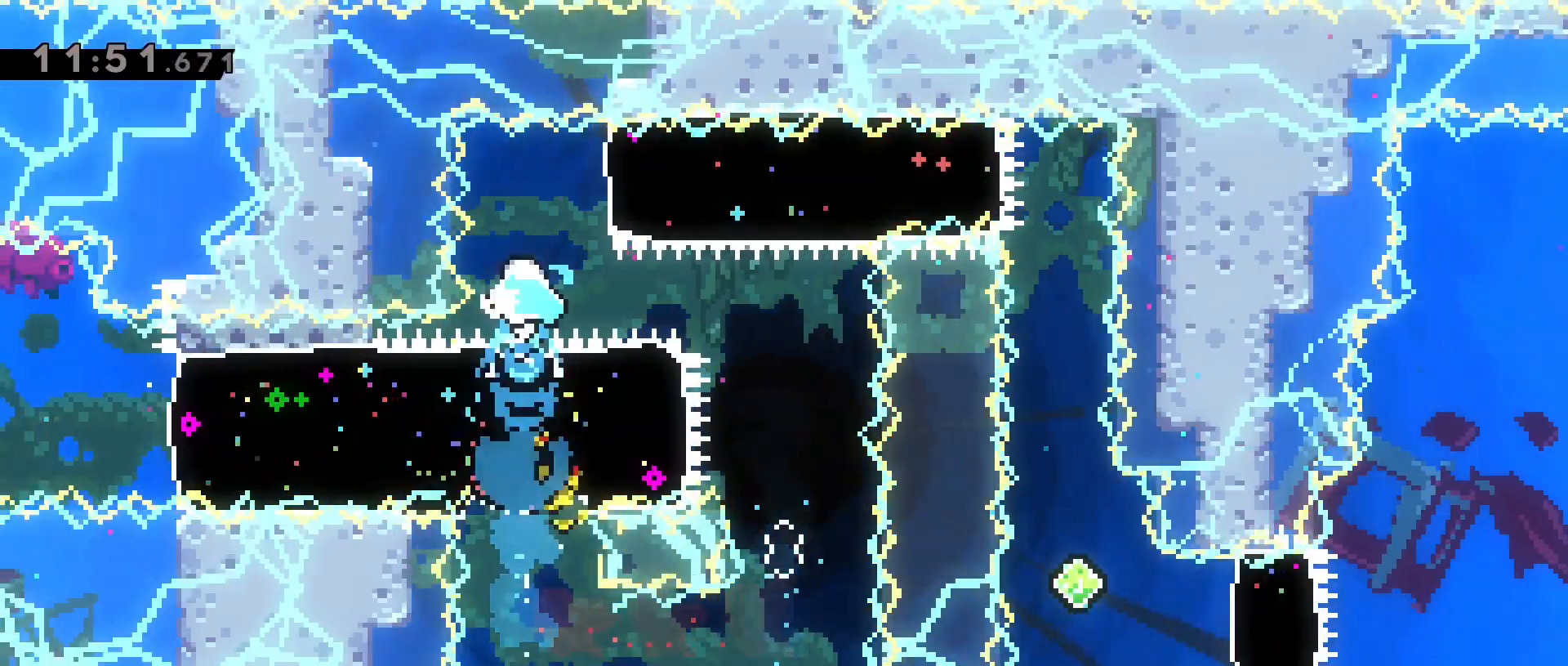
{"keys": ["d", "dash"], "events": [[167, "d", "down"], [217, "dash", "down"]]}
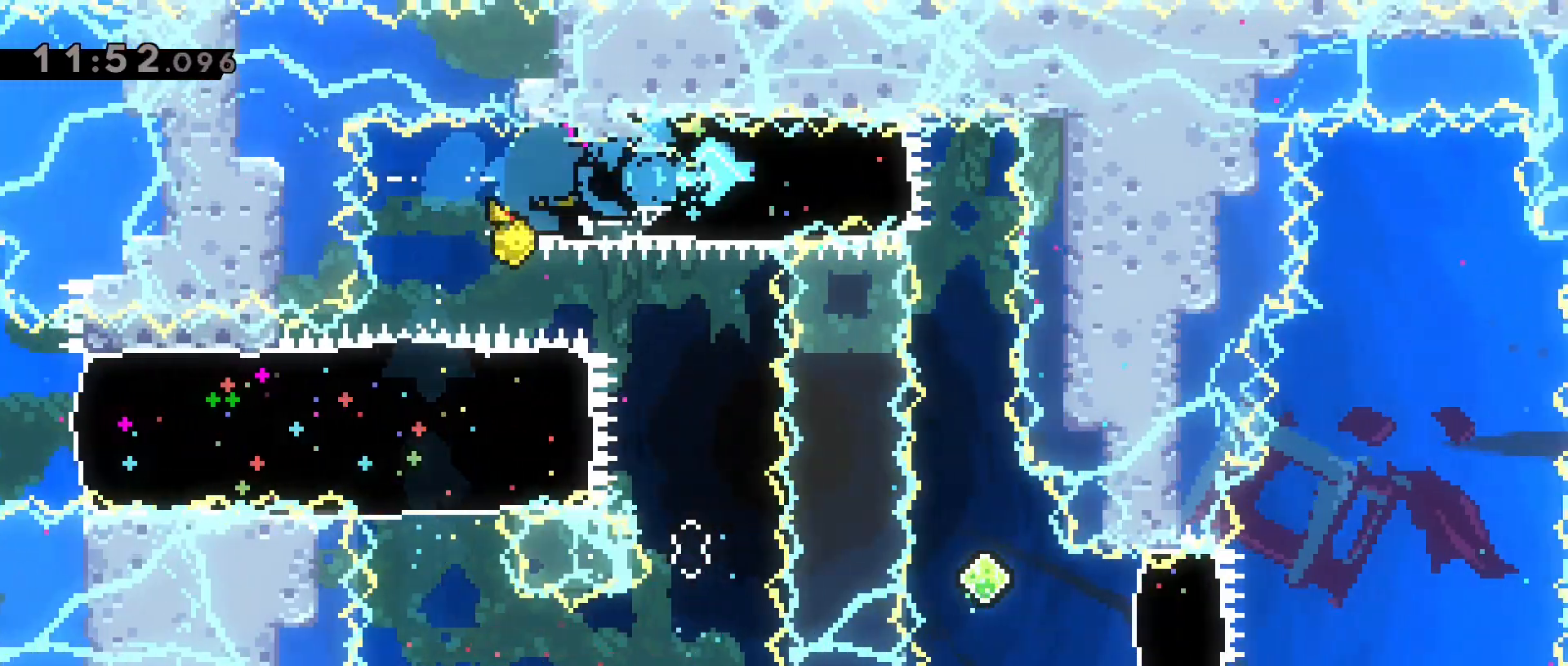
{"keys": ["dash"], "events": [[33, "dash", "up"], [83, "d", "up"], [217, "s", "down"], [267, "dash", "down"], [500, "s", "up"]]}
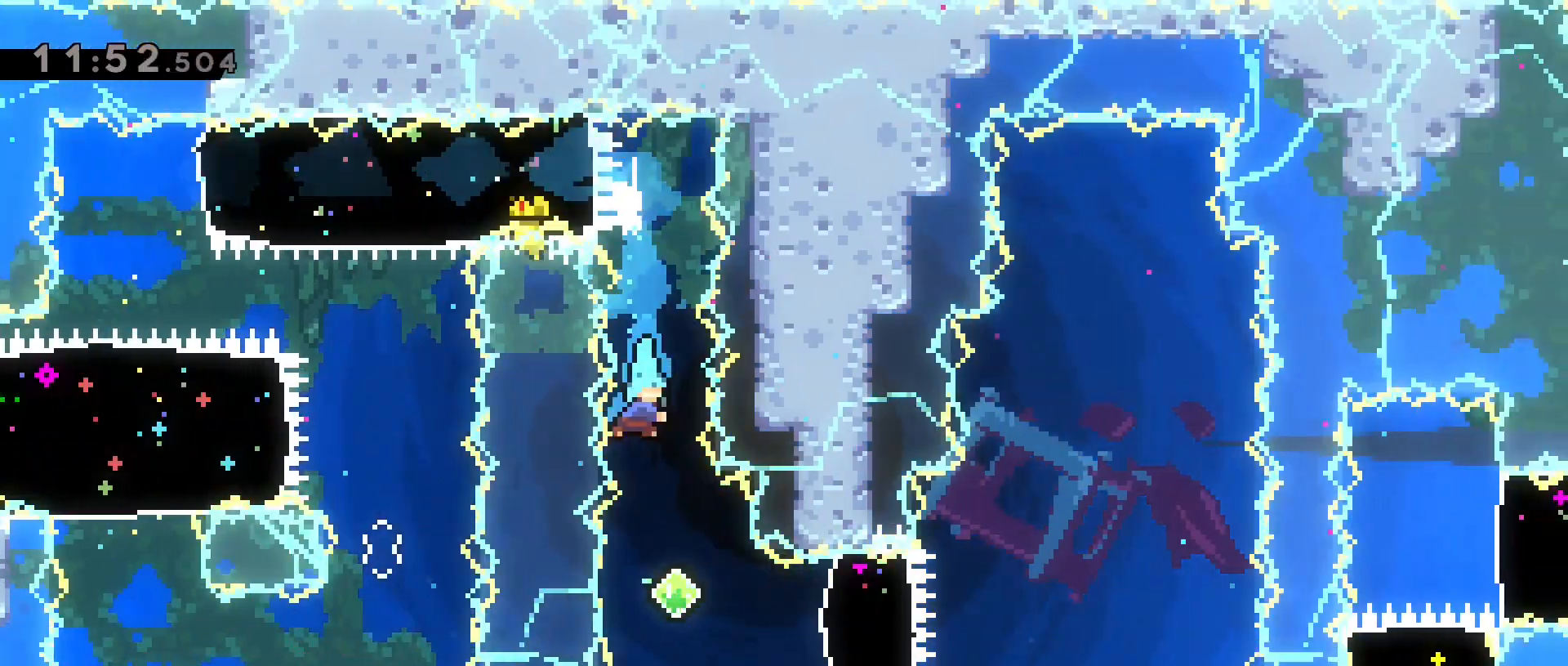
{"keys": ["d", "dash"], "events": [[100, "dash", "up"], [200, "d", "down"], [333, "dash", "down"]]}
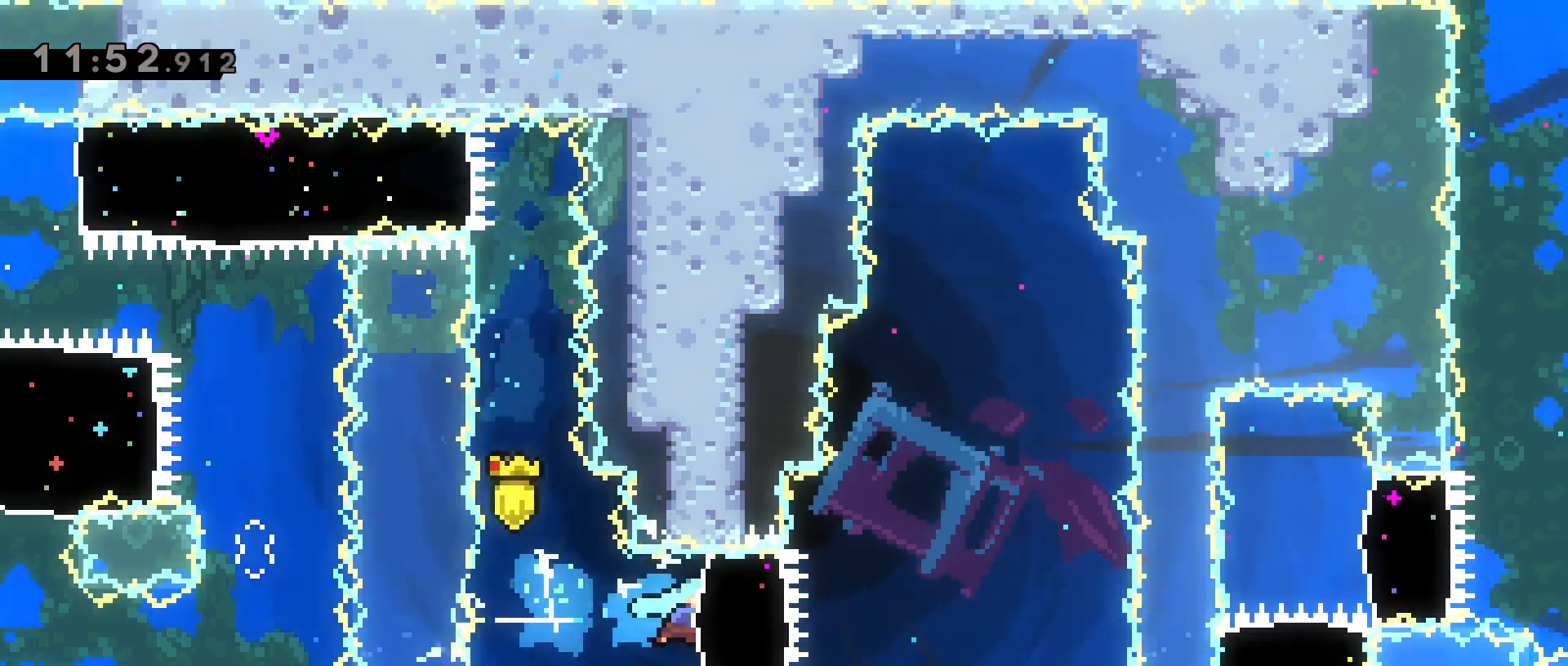
{"keys": ["d"], "events": [[117, "dash", "up"], [167, "d", "up"], [483, "d", "down"]]}
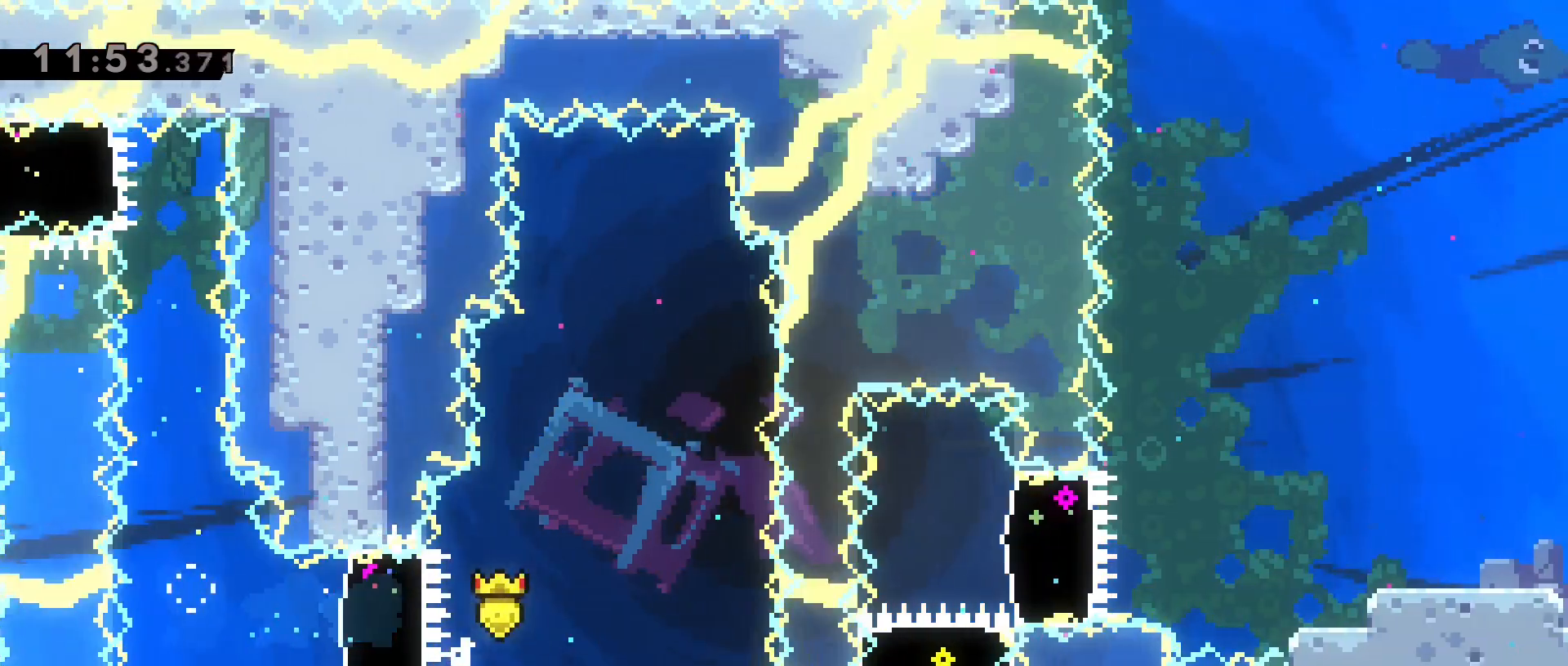
{"keys": ["dash", "w"], "events": [[33, "dash", "down"], [267, "dash", "up"], [317, "d", "up"], [317, "w", "down"], [367, "dash", "down"]]}
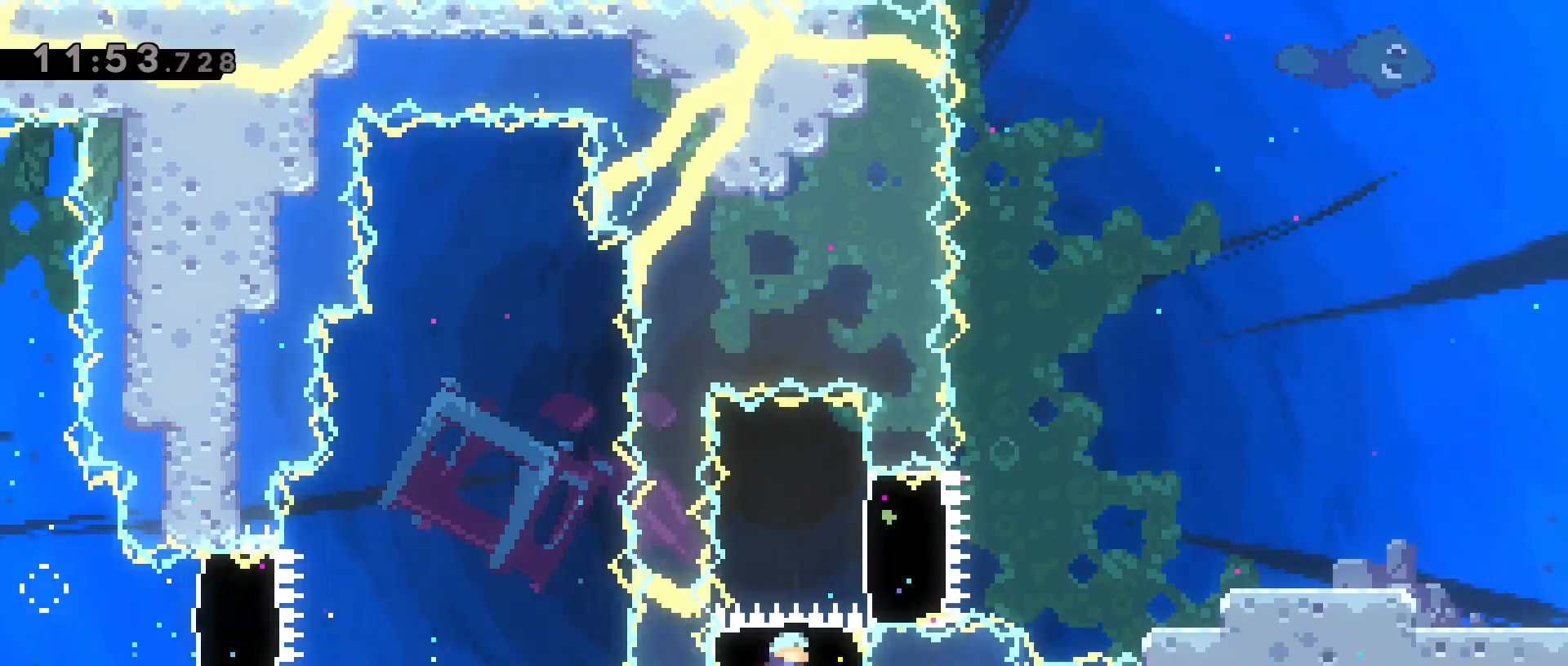
{"keys": ["d", "jump2"], "events": [[50, "dash", "up"], [50, "w", "up"], [150, "d", "down"], [200, "dash", "down"], [433, "jump2", "down"], [467, "dash", "up"]]}
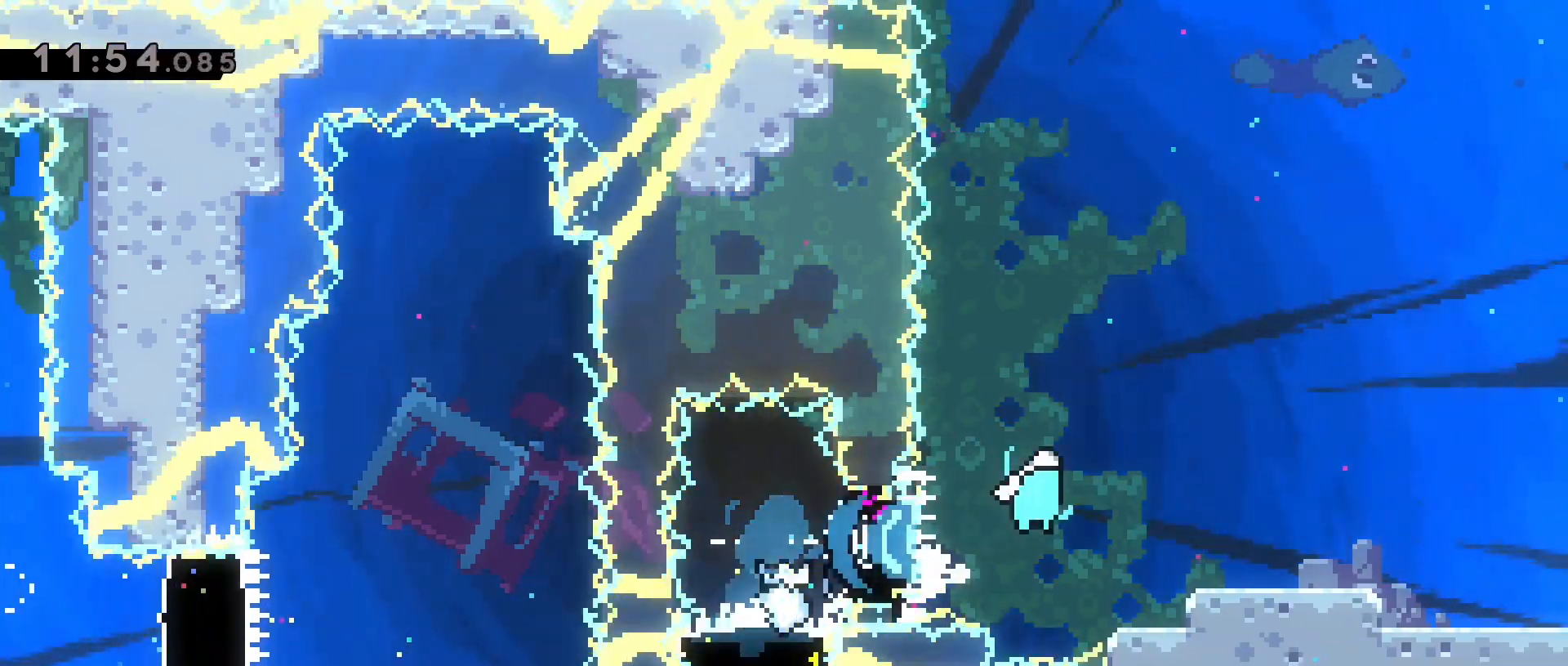
{"keys": ["d"], "events": [[17, "jump2", "up"]]}
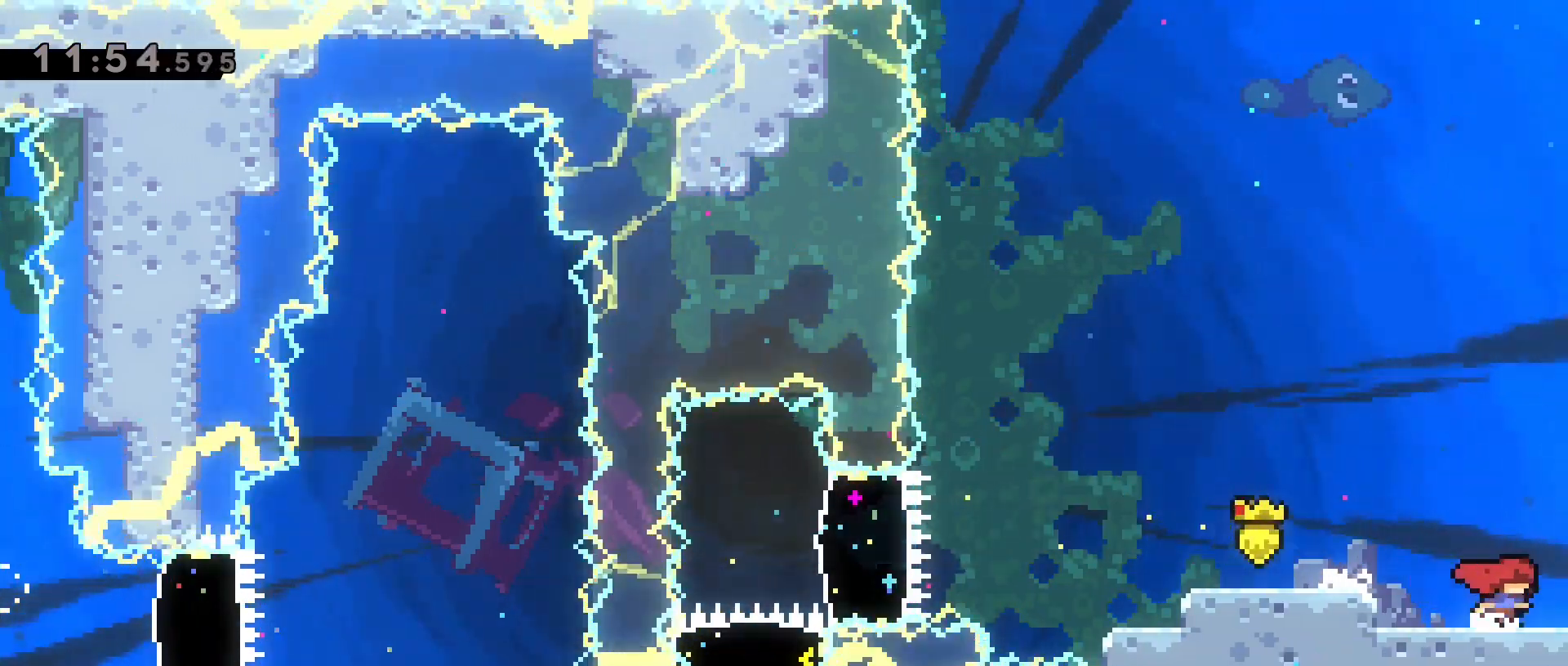
{"keys": ["d"], "events": []}
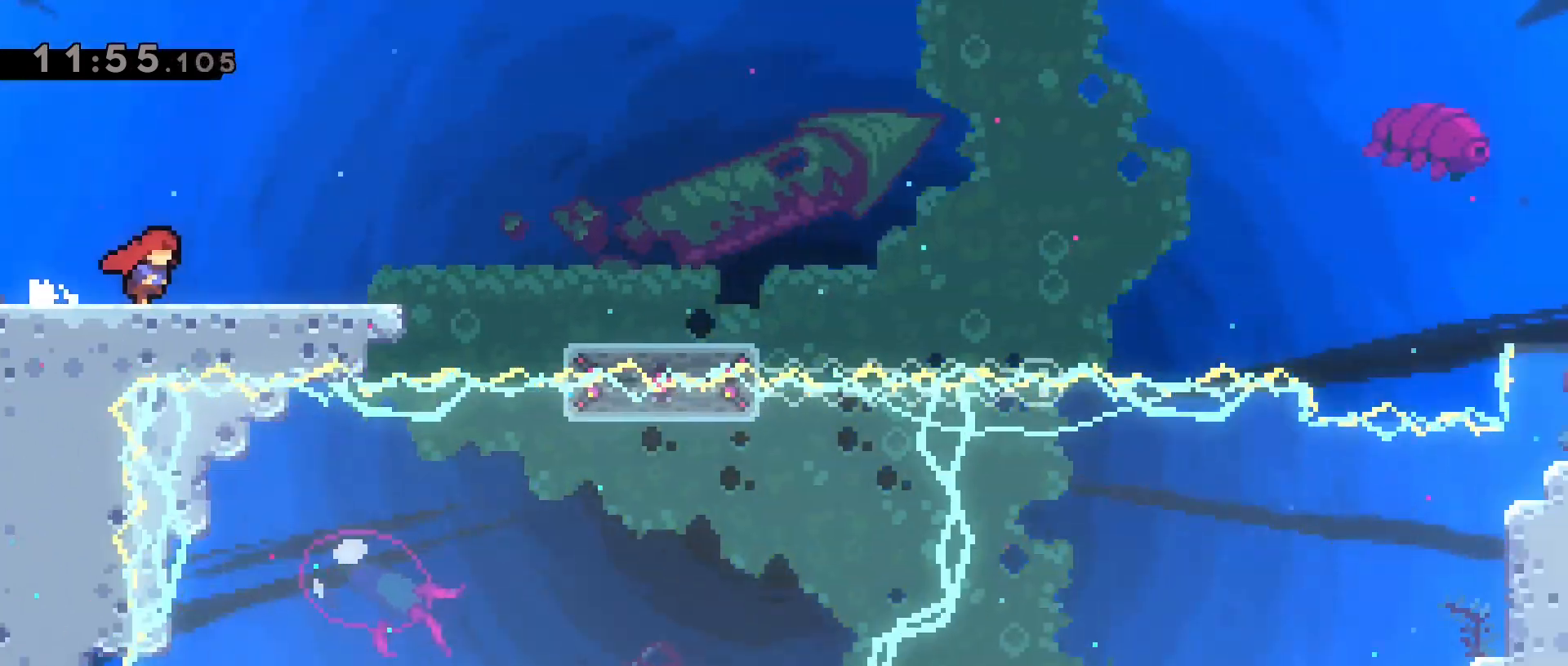
{"keys": ["d"], "events": [[50, "d", "up"], [283, "d", "down"]]}
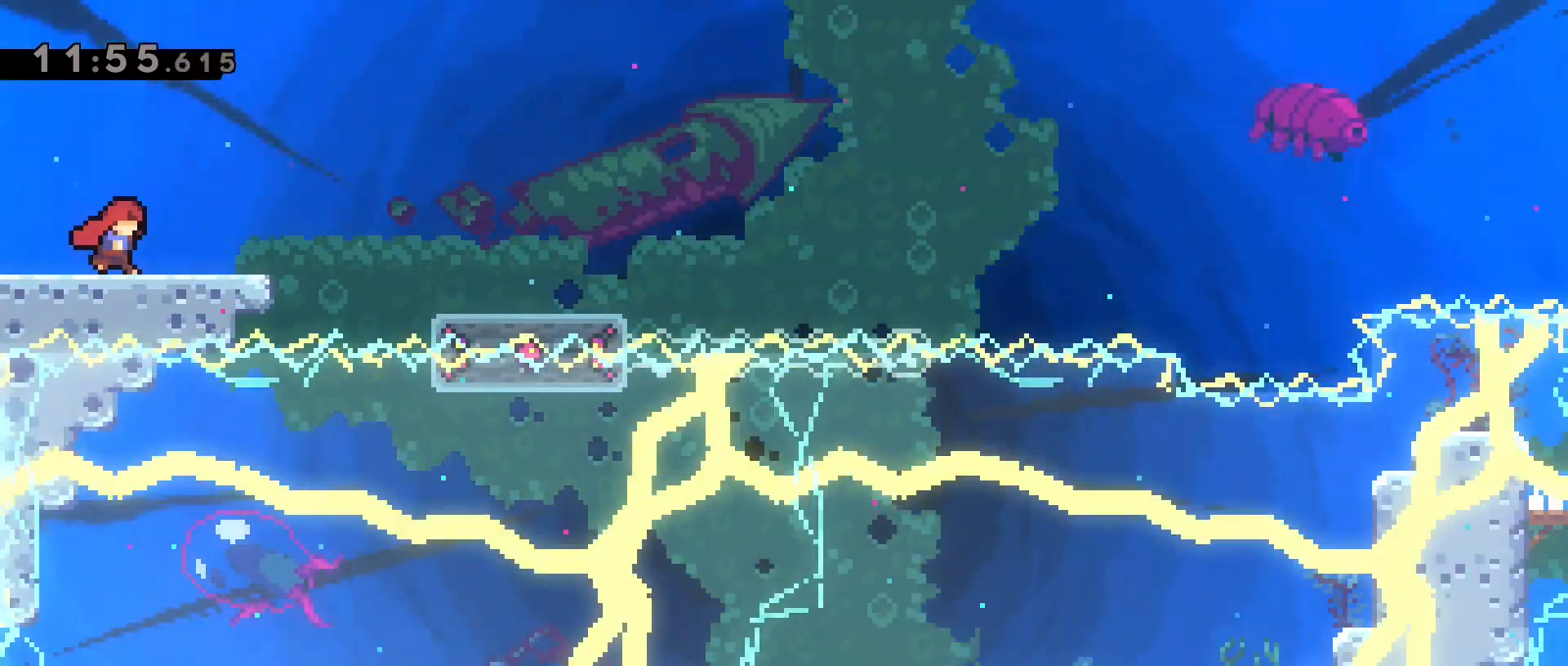
{"keys": ["d", "jump2"], "events": [[300, "jump2", "down"]]}
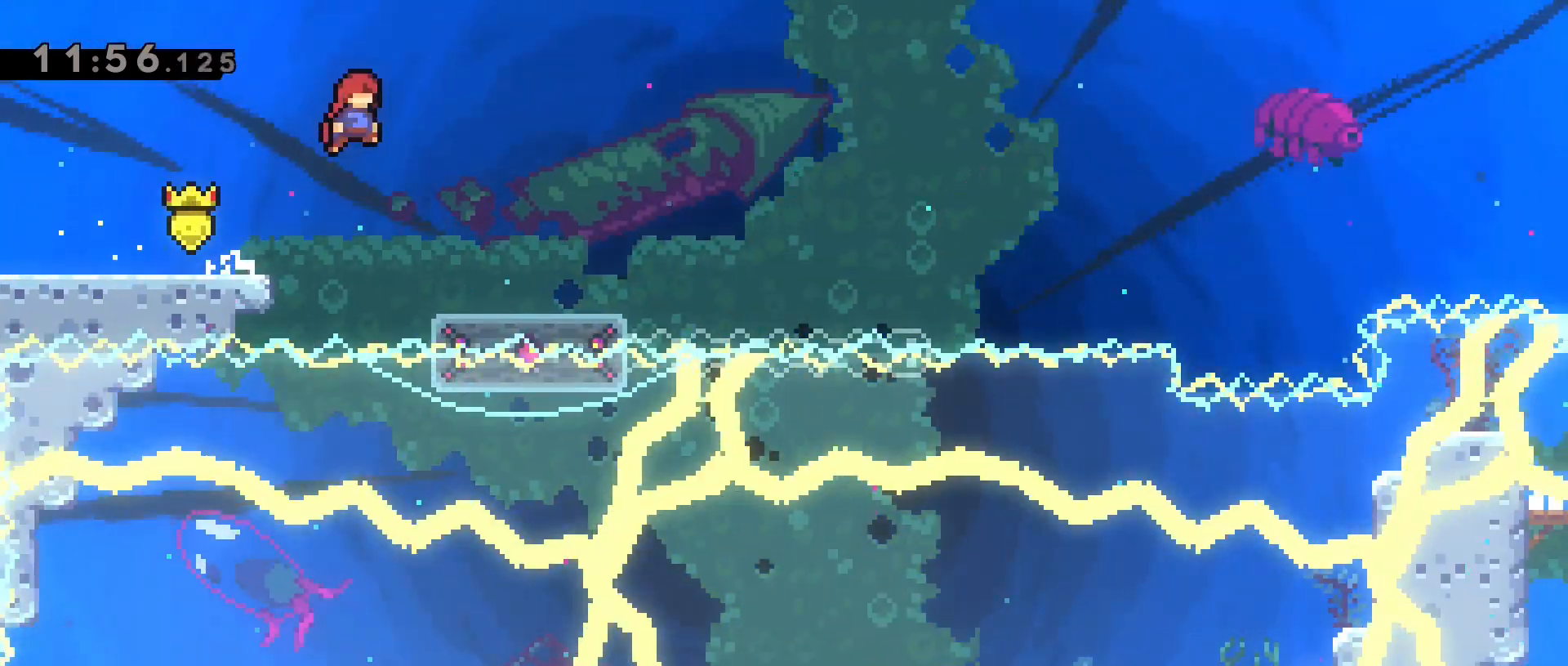
{"keys": ["s"], "events": [[83, "jump2", "up"], [317, "d", "up"], [367, "s", "down"]]}
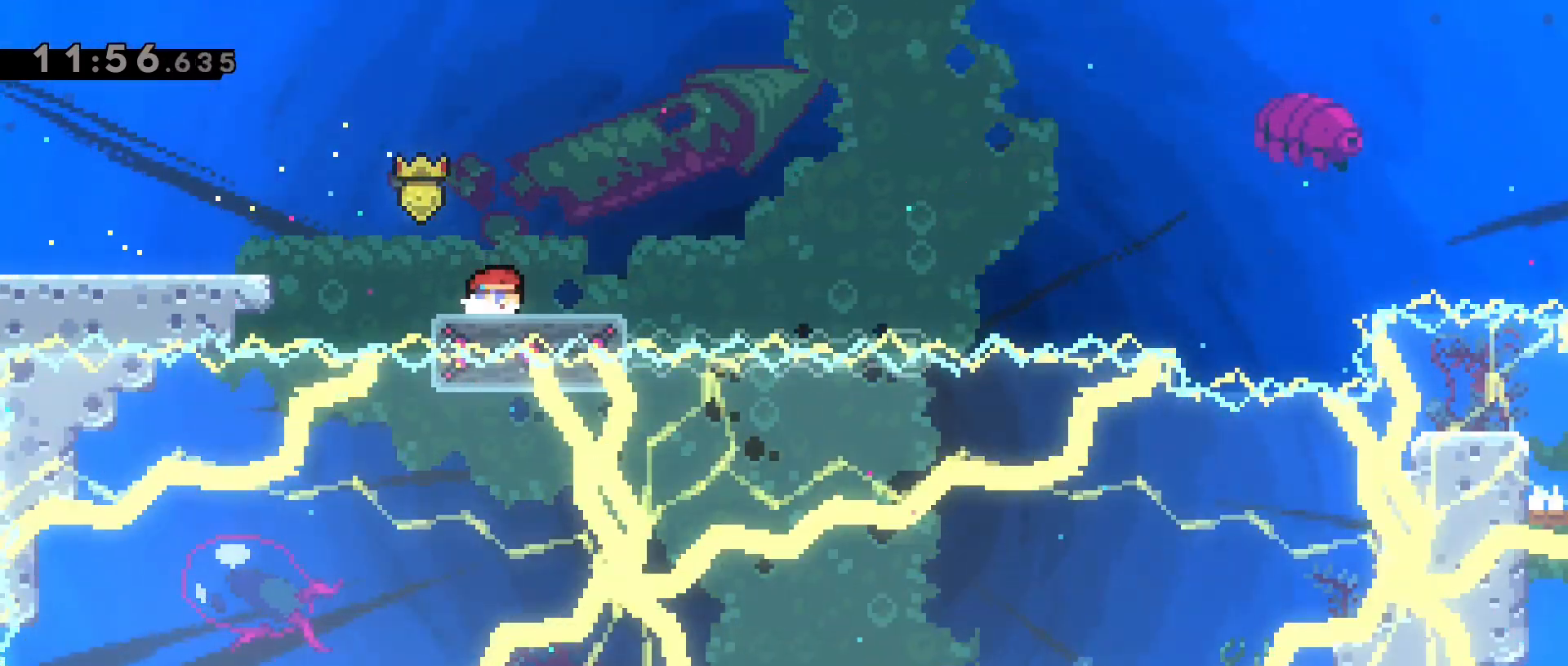
{"keys": ["d", "jump2"], "events": [[50, "d", "down"], [100, "dash", "down"], [283, "jump2", "down"], [383, "s", "up"], [467, "dash", "up"]]}
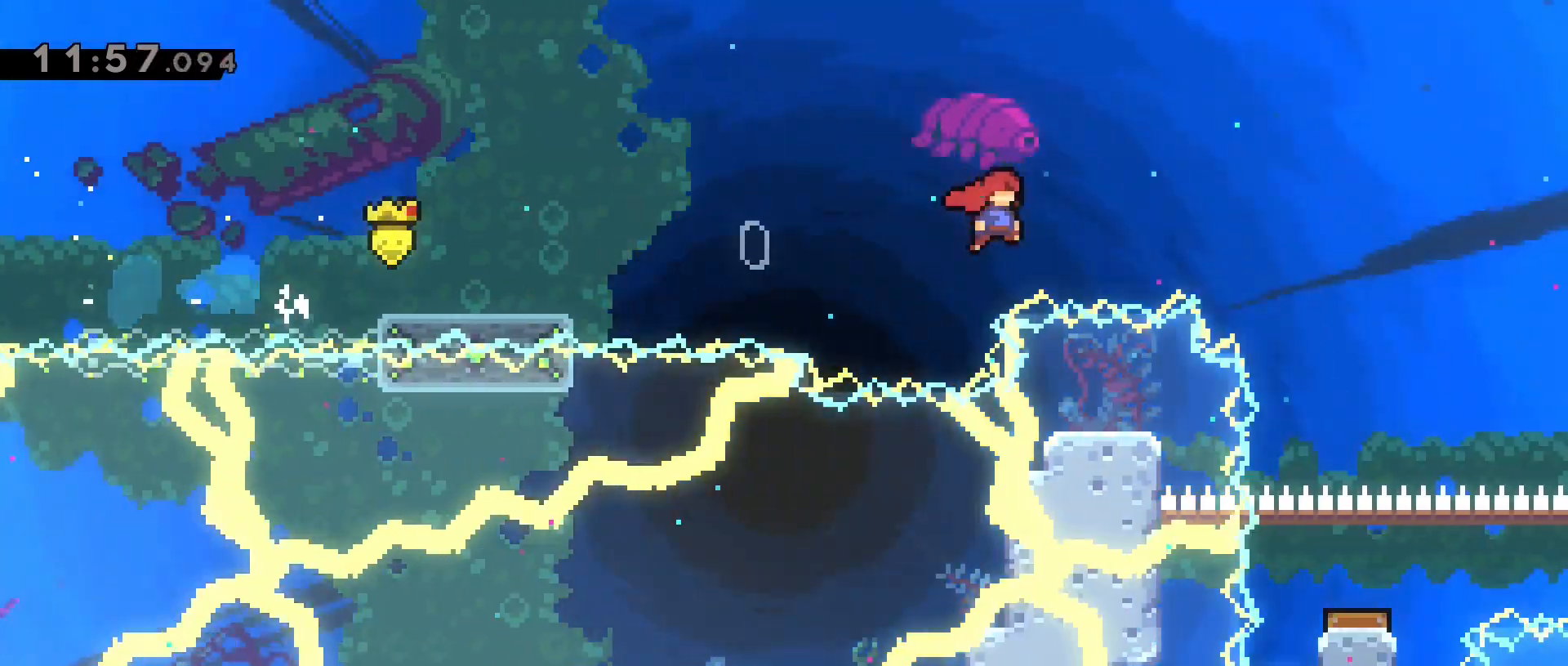
{"keys": ["d", "jump2"], "events": []}
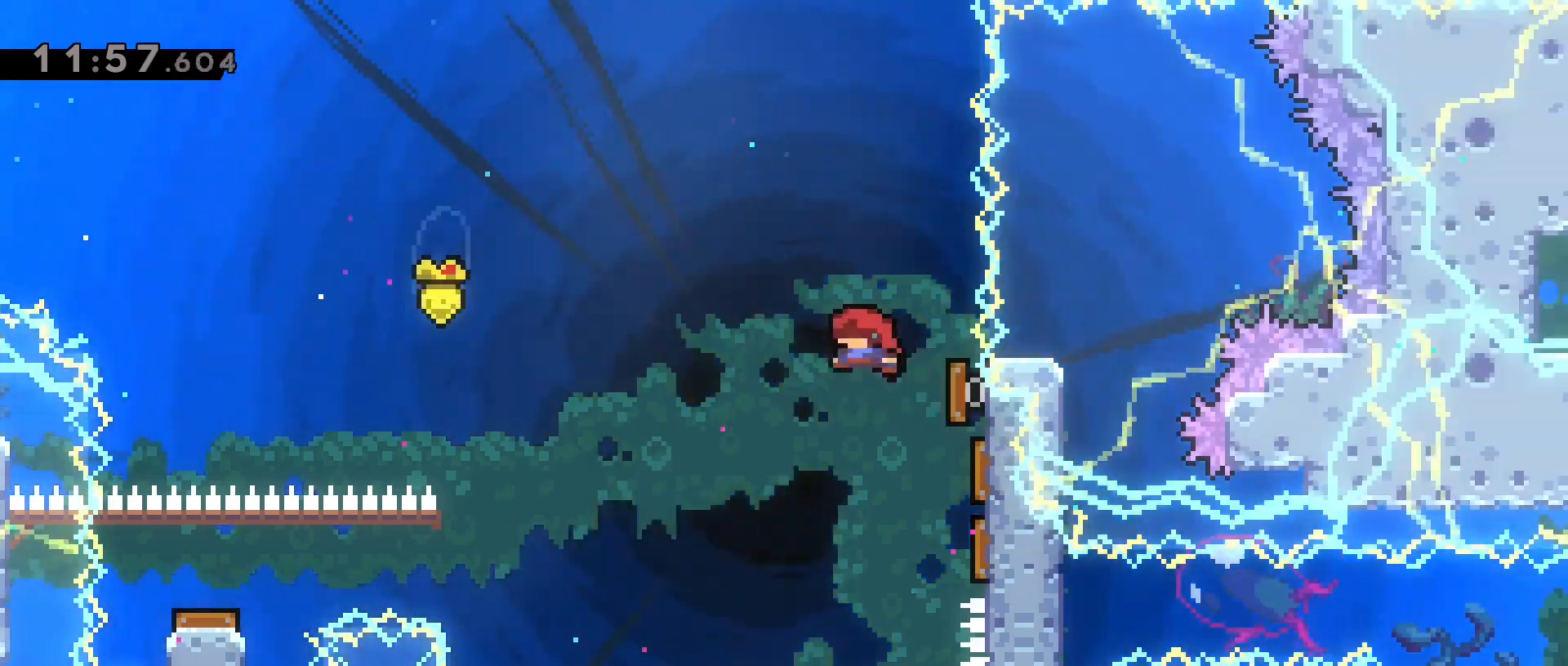
{"keys": [], "events": [[33, "d", "up"], [33, "jump2", "up"]]}
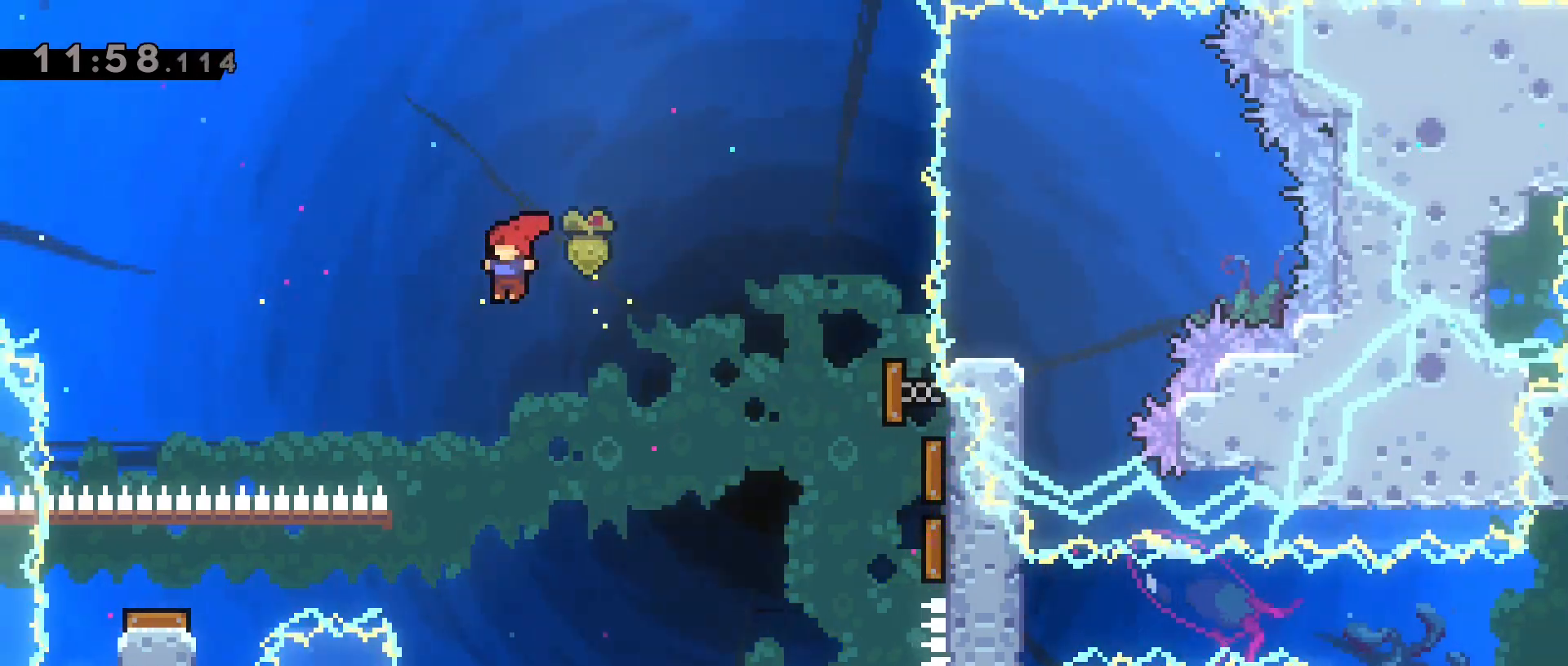
{"keys": ["a", "dash"], "events": [[200, "a", "down"], [383, "dash", "down"]]}
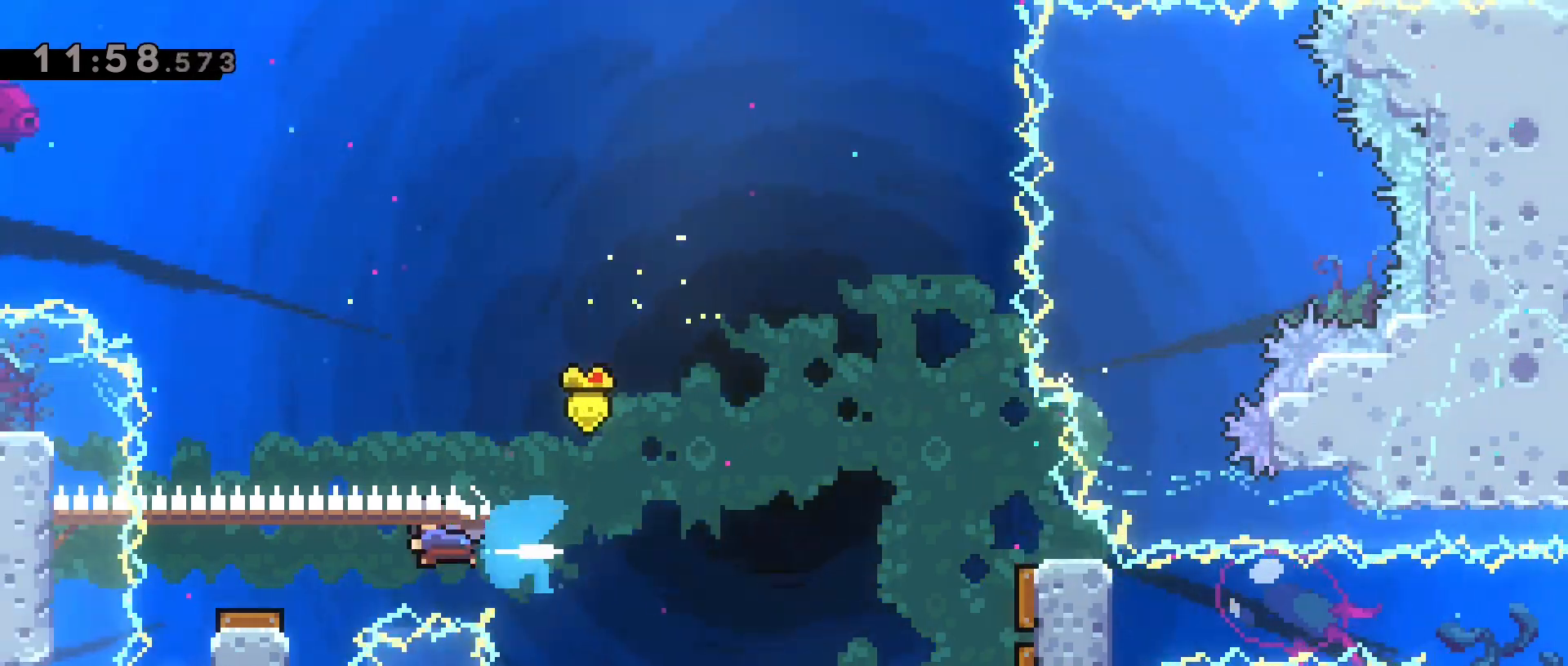
{"keys": ["d"], "events": [[117, "a", "up"], [167, "dash", "up"], [250, "d", "down"]]}
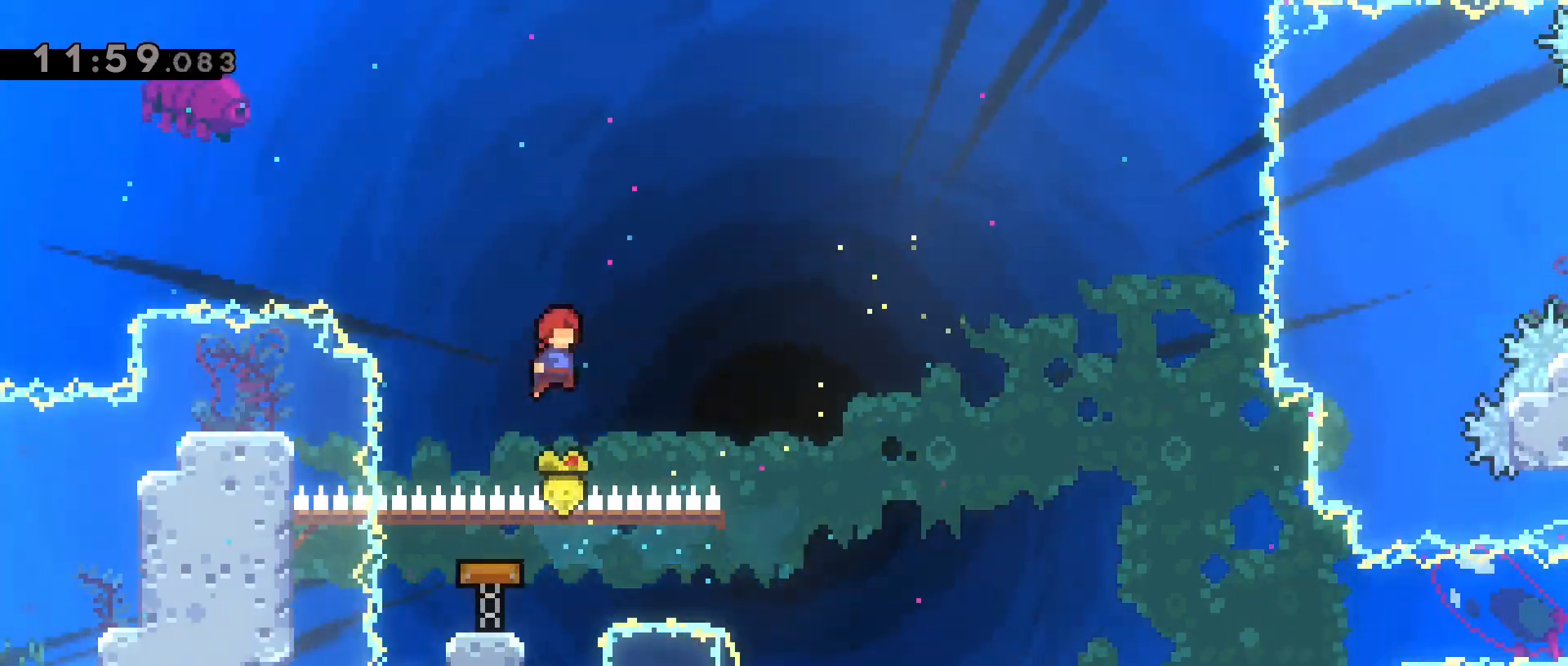
{"keys": [], "events": [[417, "d", "up"]]}
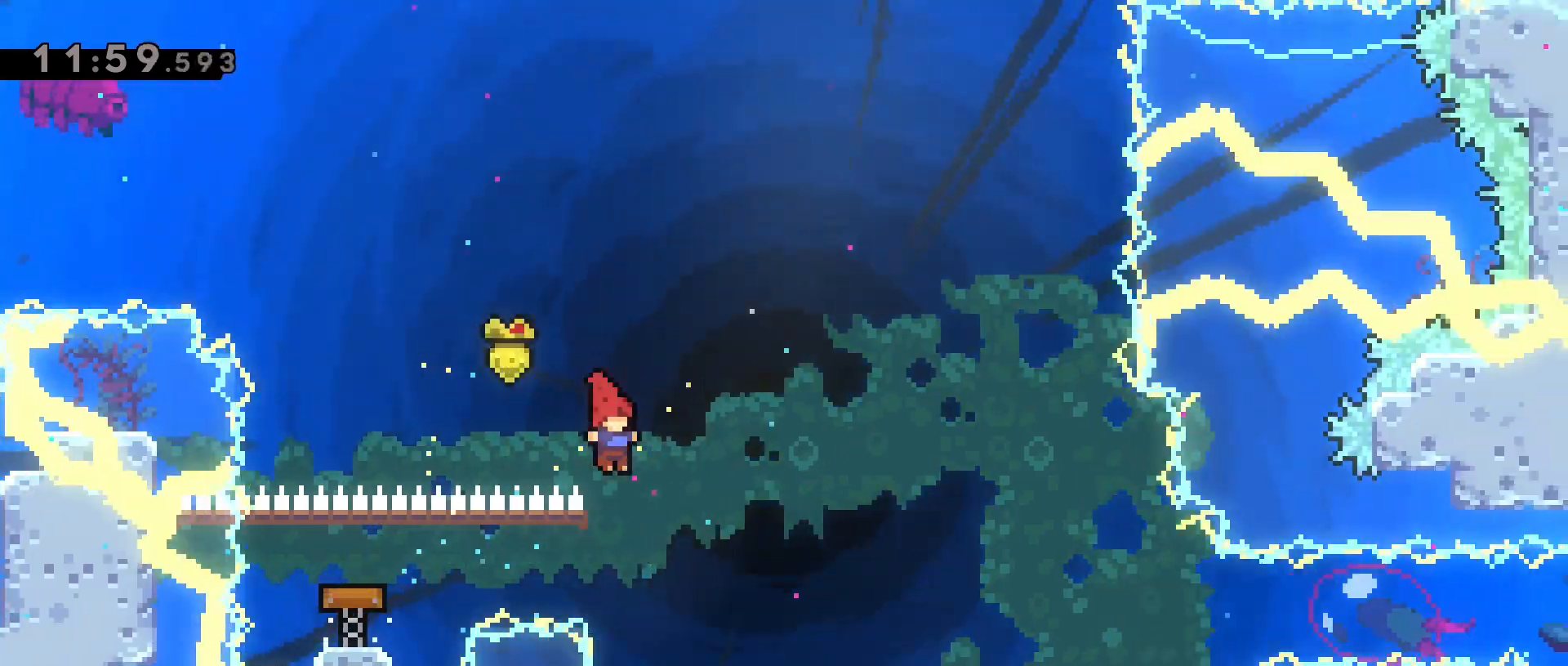
{"keys": [], "events": [[100, "a", "down"], [200, "dash", "down"], [417, "a", "up"], [433, "dash", "up"]]}
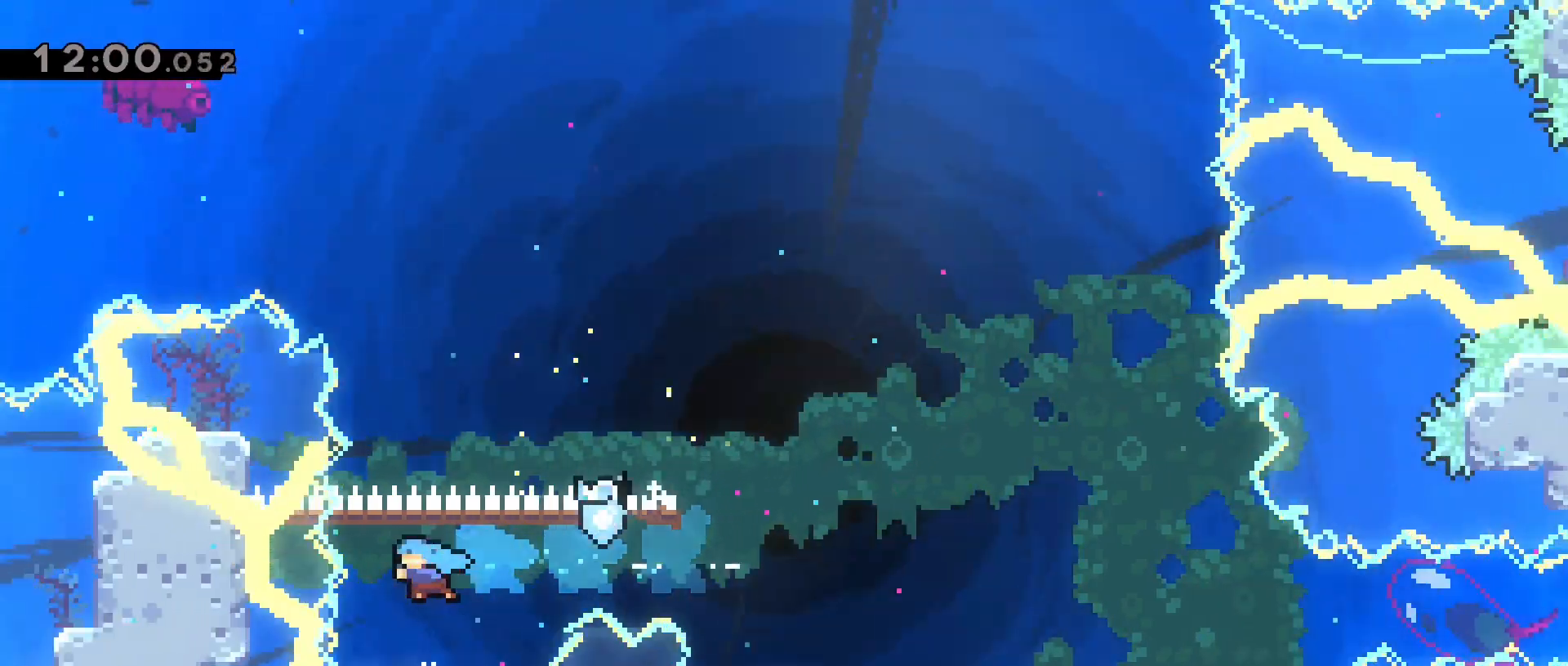
{"keys": ["d", "dash", "w"], "events": [[133, "d", "down"], [217, "jump2", "down"], [350, "w", "down"], [400, "dash", "down"], [400, "jump2", "up"]]}
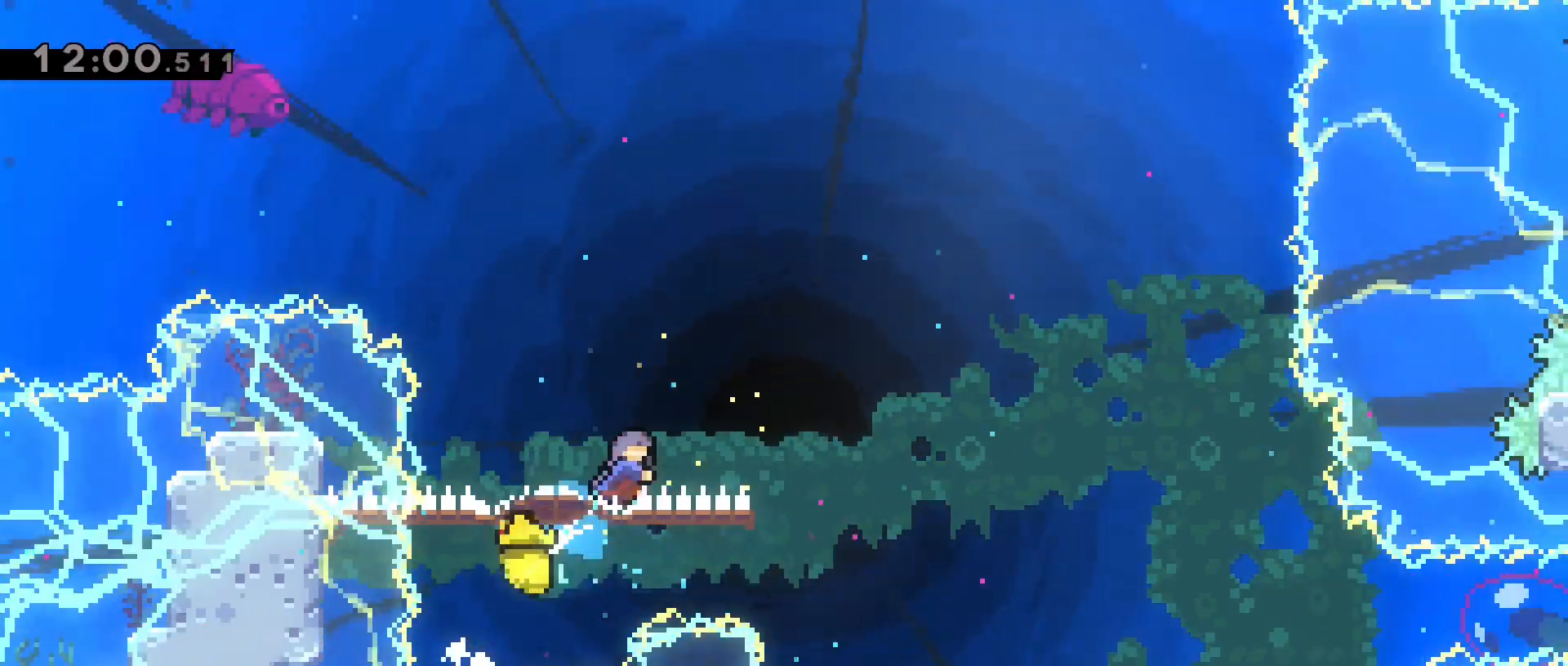
{"keys": [], "events": [[183, "w", "up"], [217, "dash", "up"], [500, "d", "up"]]}
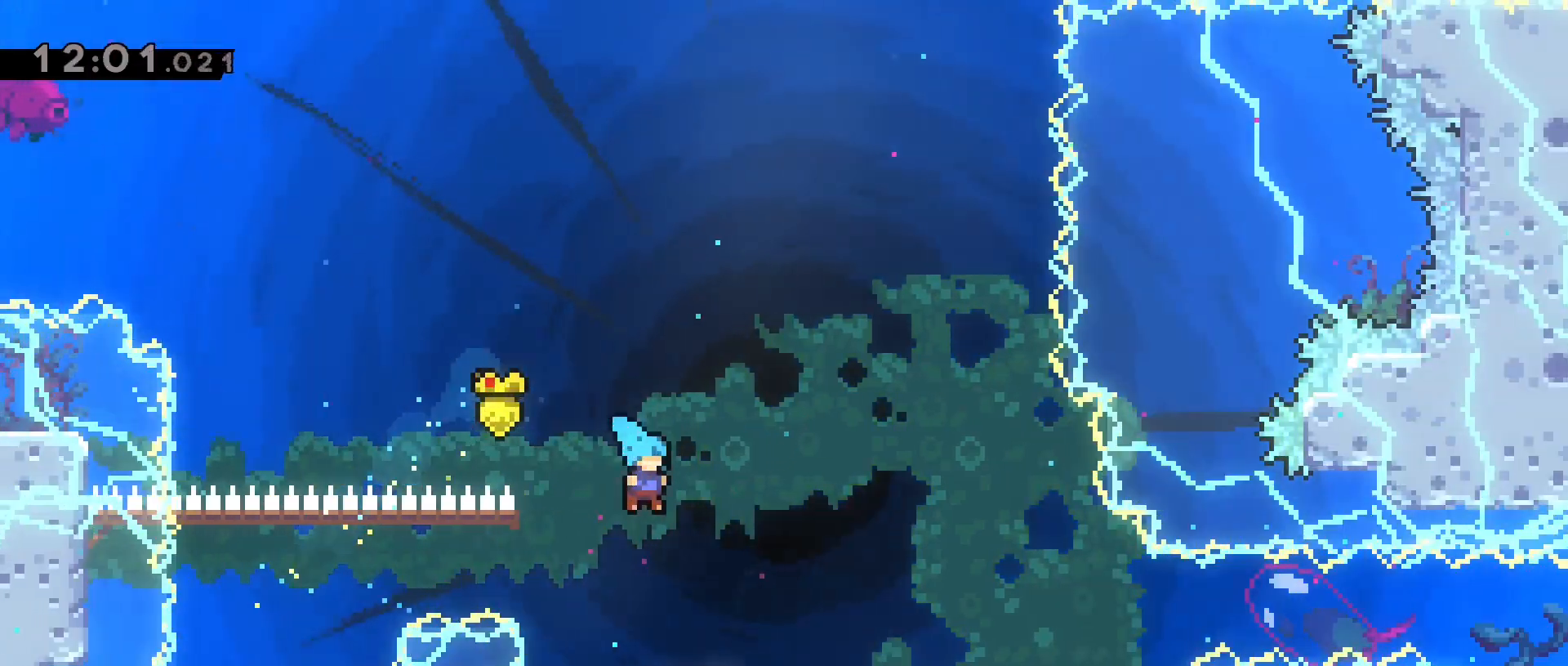
{"keys": ["d", "dash", "s"], "events": [[200, "a", "down"], [233, "jump2", "down"], [383, "d", "down"], [383, "jump2", "up"], [383, "s", "down"], [433, "a", "up"], [433, "dash", "down"]]}
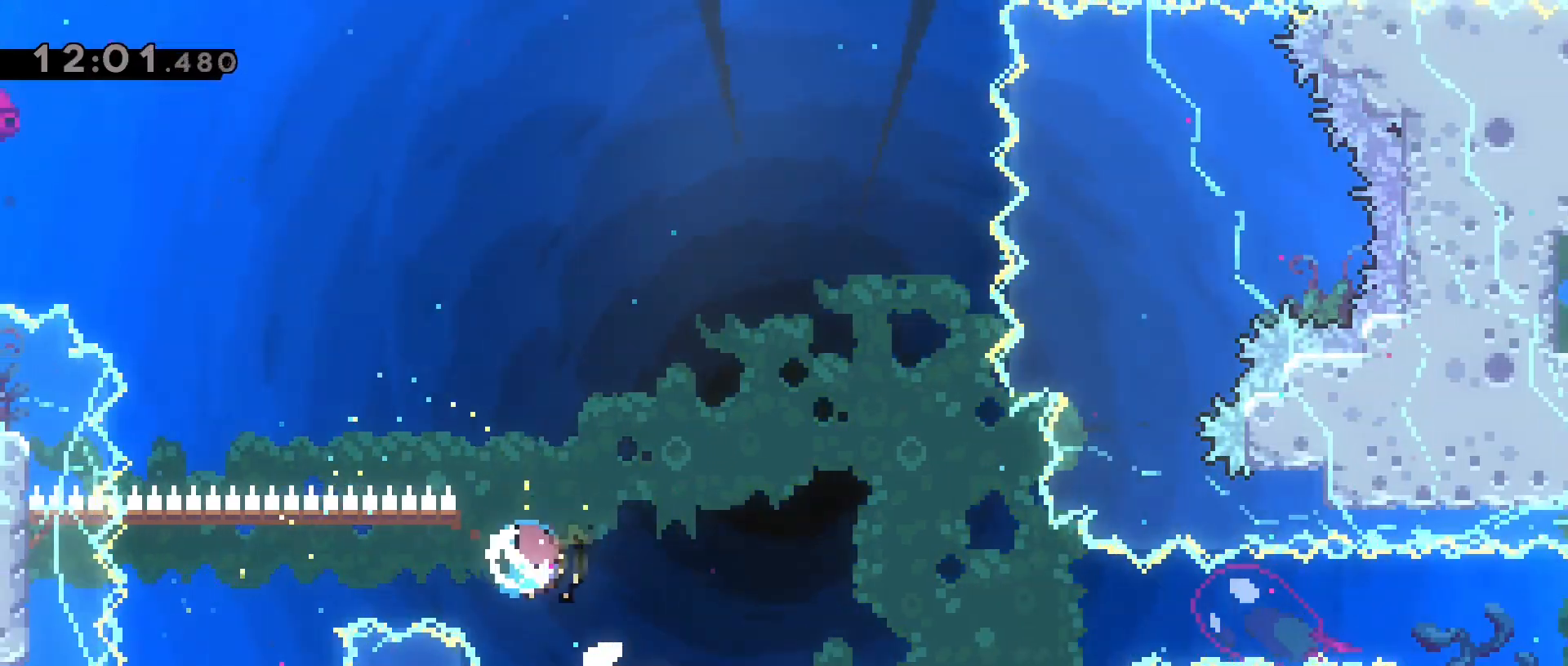
{"keys": ["d", "jump2"], "events": [[117, "jump2", "down"], [167, "s", "up"], [300, "dash", "up"]]}
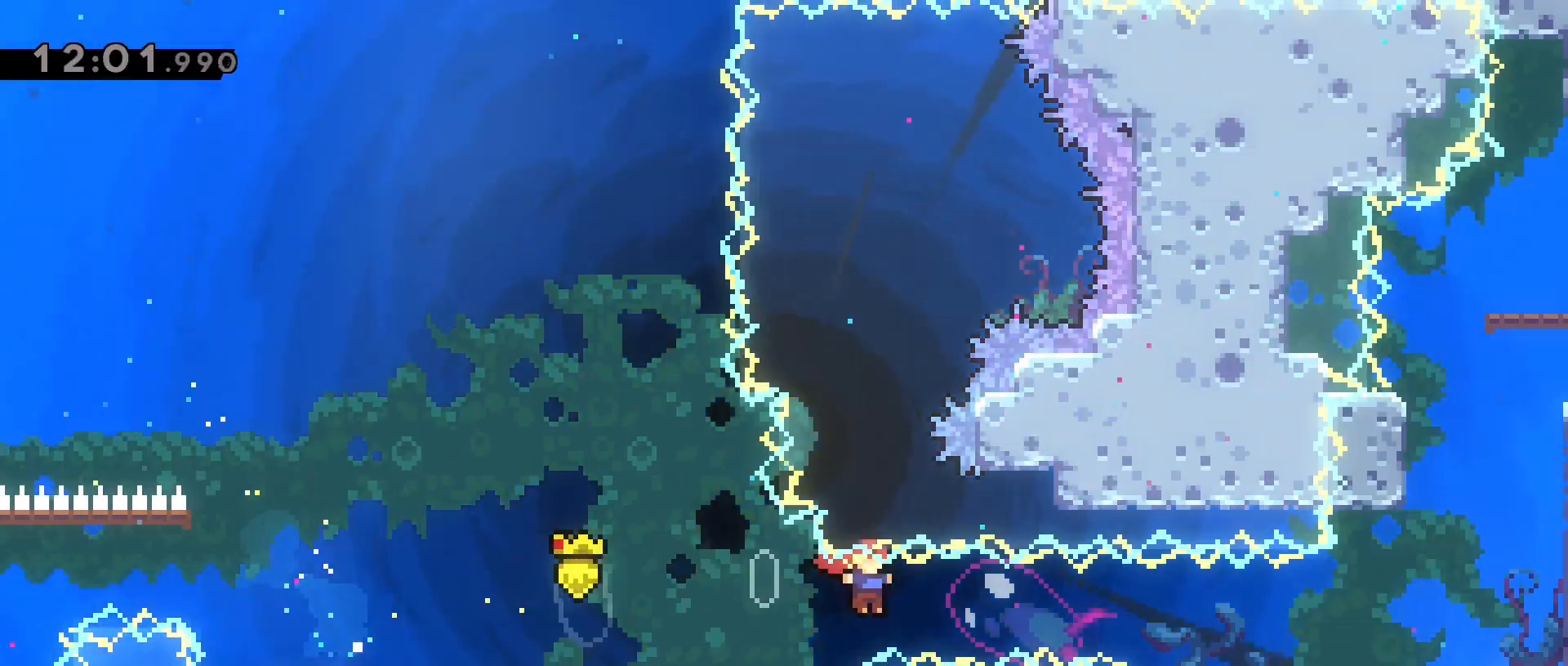
{"keys": ["d", "grab", "w"], "events": [[33, "dash", "down"], [267, "grab", "down"], [317, "w", "down"], [467, "dash", "up"], [467, "jump2", "up"]]}
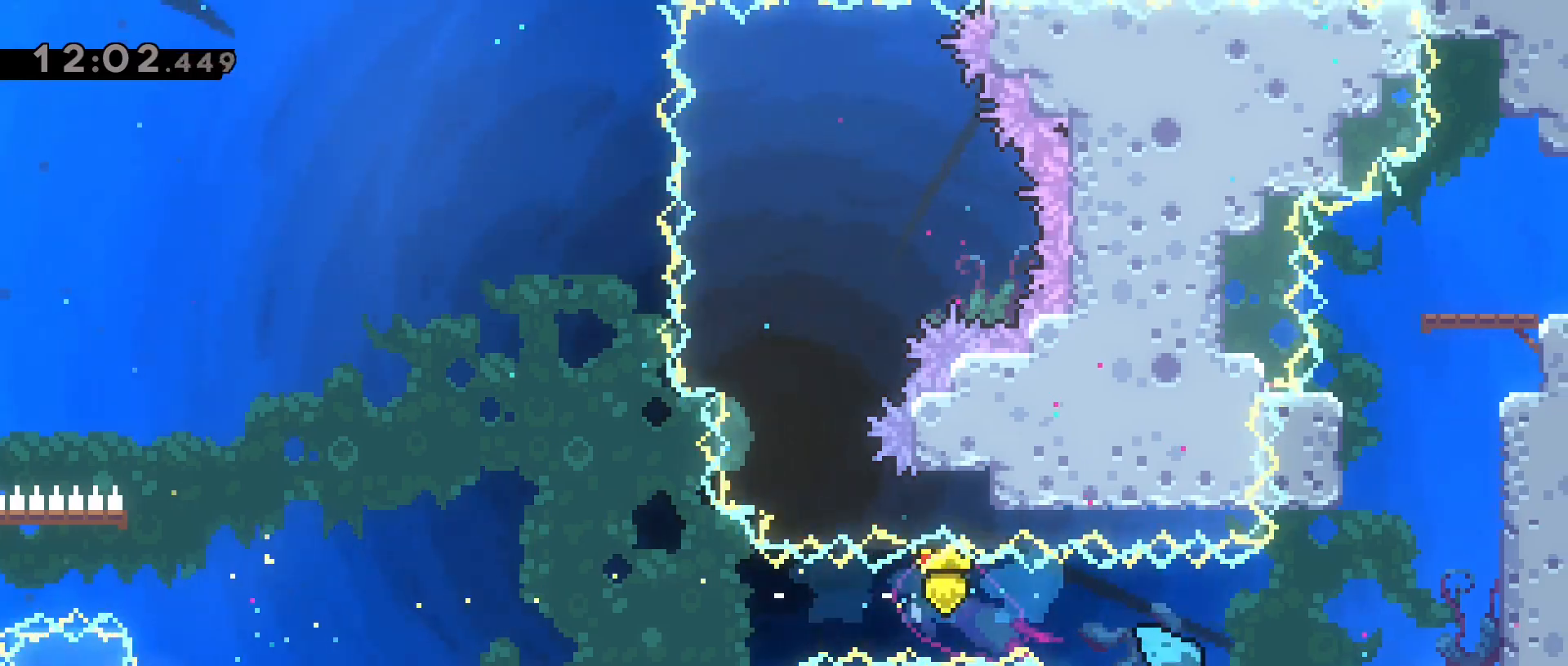
{"keys": ["d", "dash", "jump2", "w"], "events": [[50, "grab", "up"], [50, "w", "up"], [100, "jump2", "down"], [333, "w", "down"], [433, "dash", "down"]]}